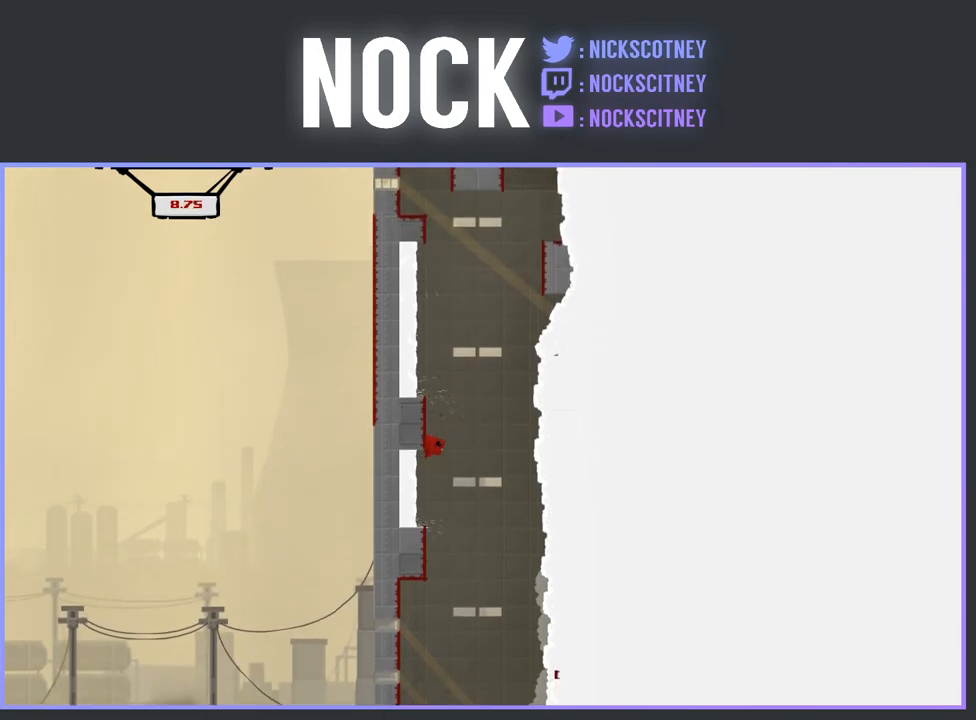
Gameplay with a controller (PlayStation layout); each line is a JSON object with the inputs held at the frame after it. "events" lists button and stick changes between this image and that frame as [ms after this image, input, new state], when the widget could be followed in between. Not read: left_stick right_stick.
{"buttons": ["CROSS"], "events": [[150, "CROSS", "up"], [233, "DPAD_LEFT", "up"], [250, "CROSS", "down"]]}
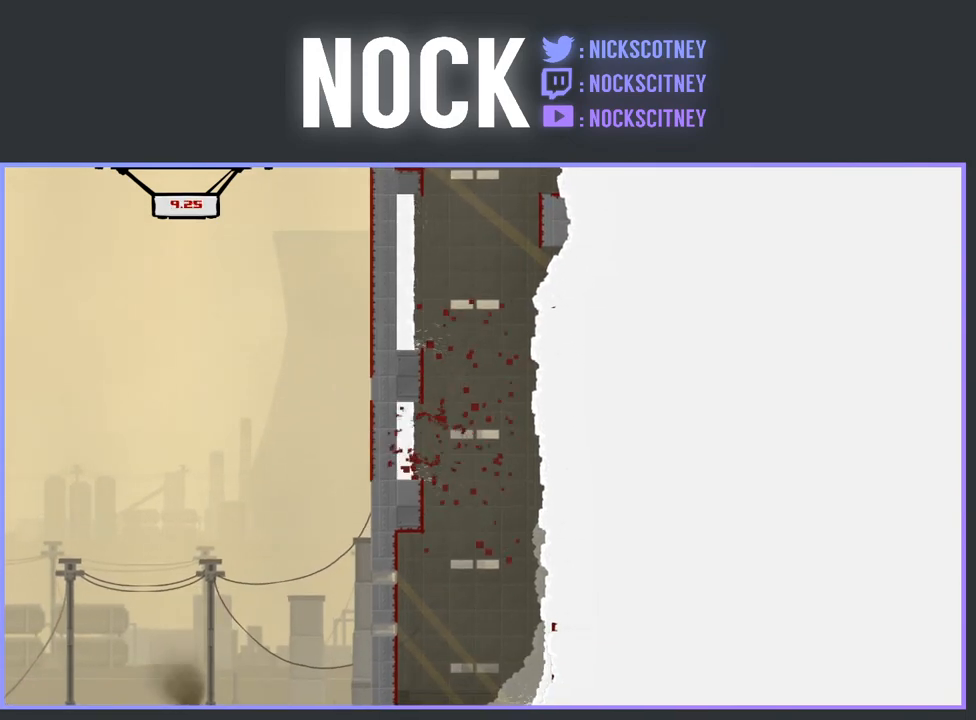
{"buttons": [], "events": [[50, "CROSS", "up"]]}
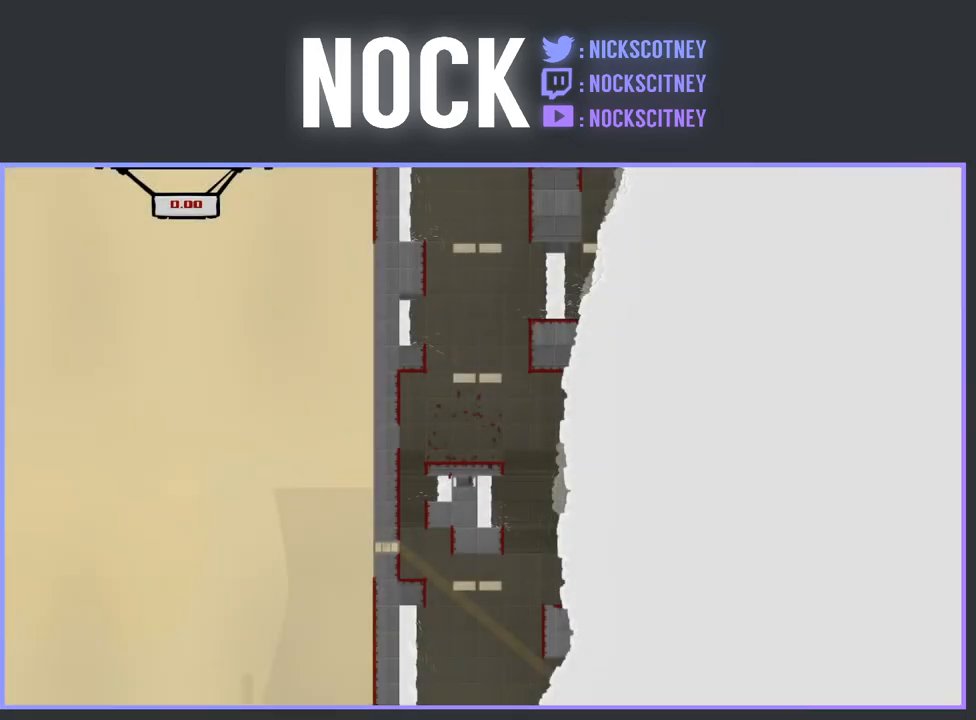
{"buttons": ["DPAD_LEFT"], "events": [[417, "DPAD_LEFT", "down"]]}
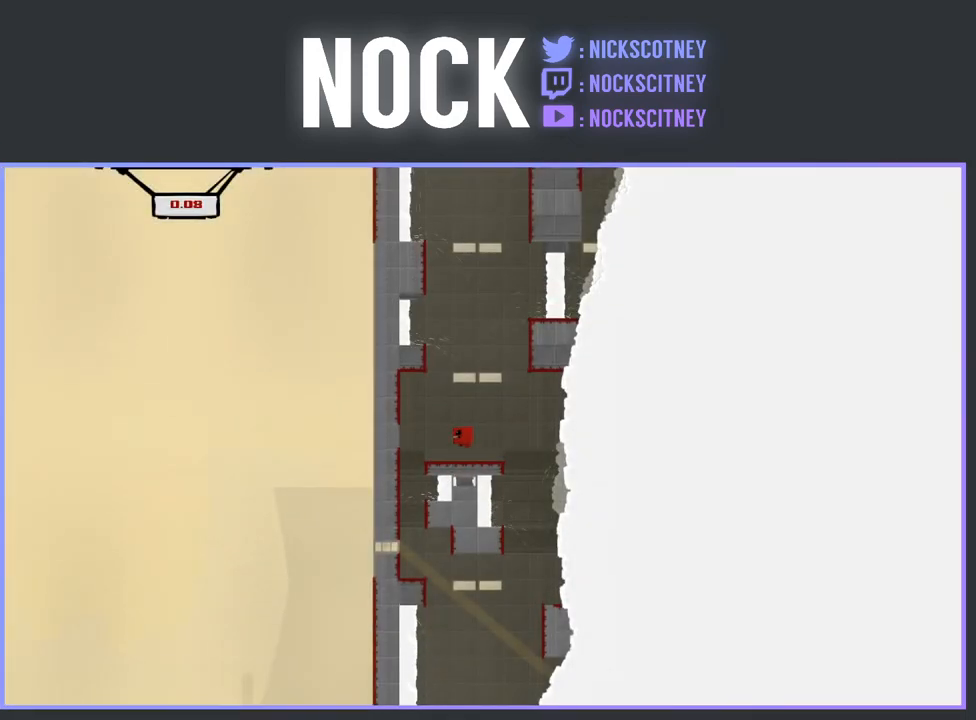
{"buttons": ["DPAD_RIGHT"], "events": [[200, "DPAD_LEFT", "up"], [300, "DPAD_RIGHT", "down"]]}
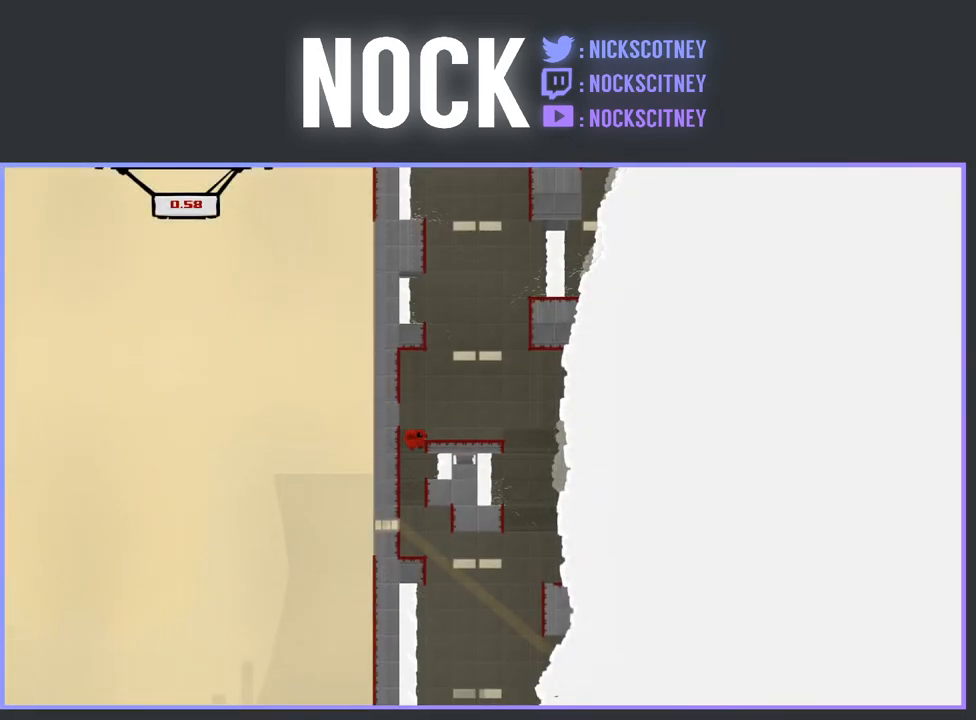
{"buttons": ["CROSS", "DPAD_RIGHT"], "events": [[33, "CROSS", "down"]]}
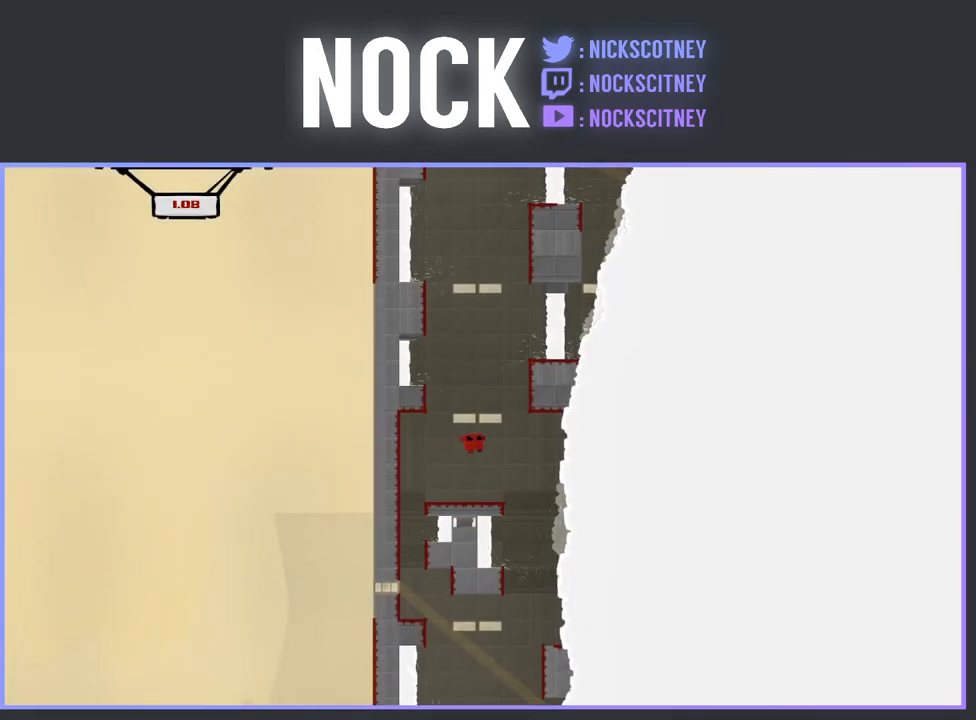
{"buttons": ["DPAD_LEFT"], "events": [[100, "DPAD_RIGHT", "up"], [117, "DPAD_UP", "down"], [133, "DPAD_LEFT", "down"], [150, "CROSS", "up"], [150, "DPAD_UP", "up"]]}
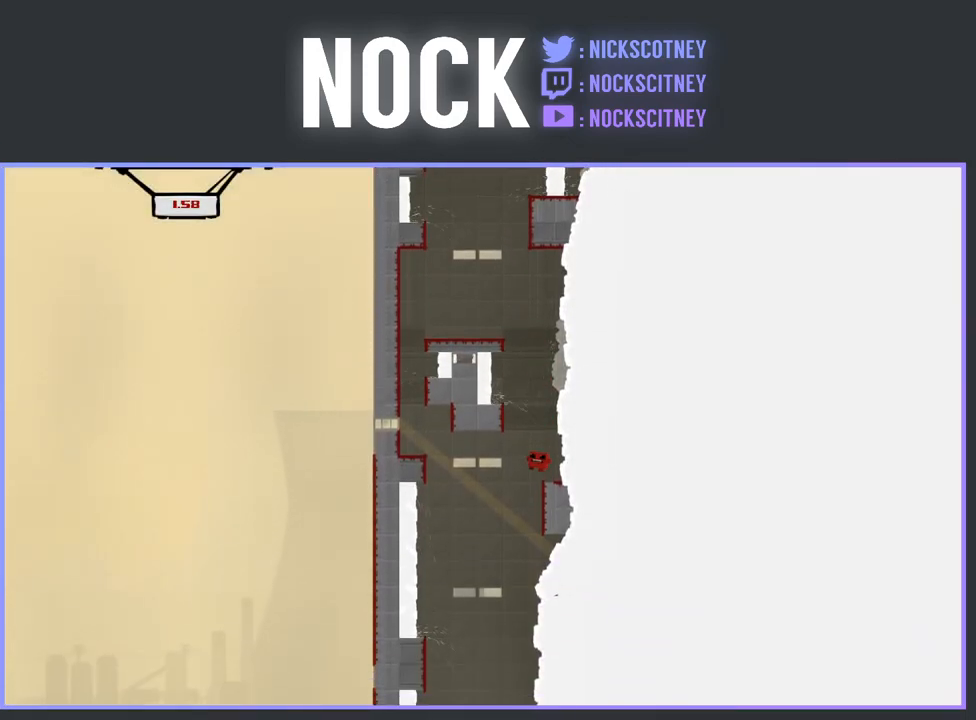
{"buttons": [], "events": [[100, "DPAD_LEFT", "up"]]}
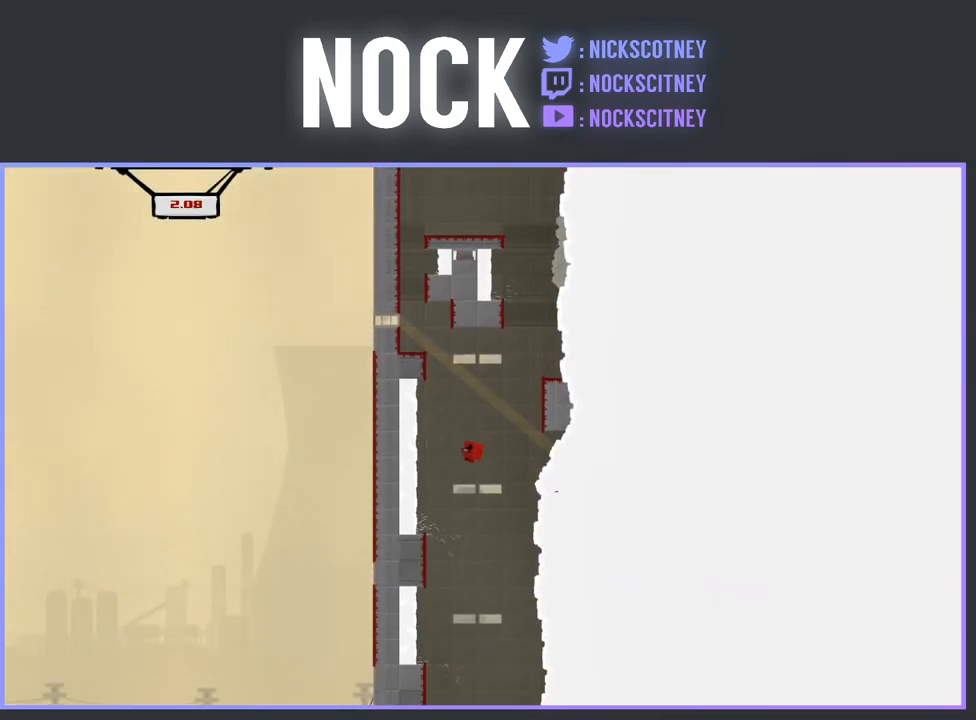
{"buttons": [], "events": [[167, "DPAD_RIGHT", "down"], [250, "DPAD_RIGHT", "up"]]}
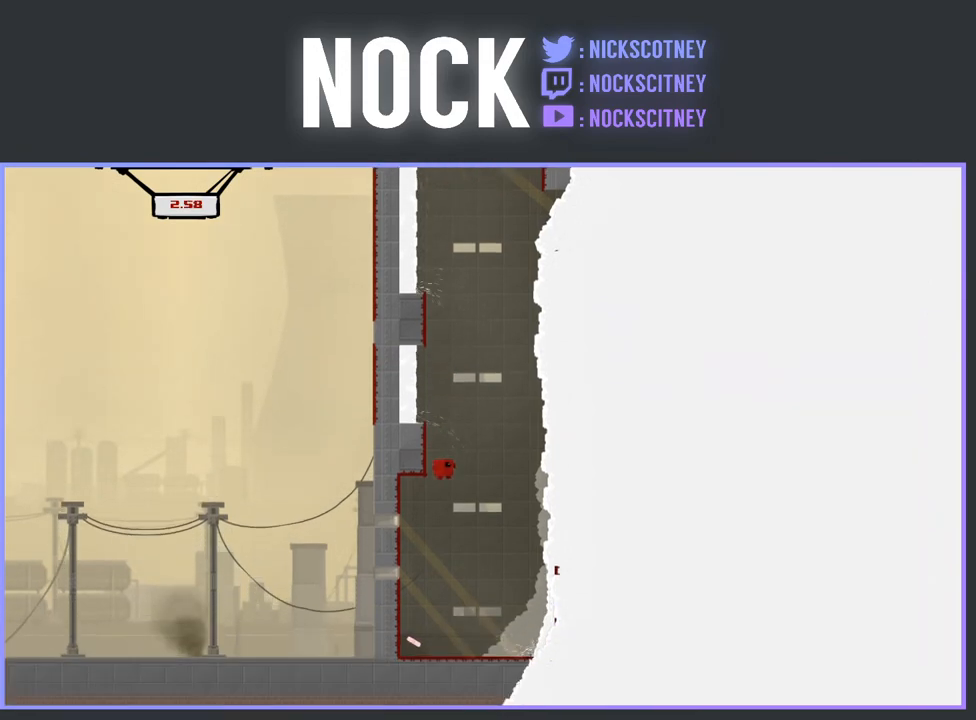
{"buttons": ["DPAD_LEFT"], "events": [[217, "DPAD_LEFT", "down"]]}
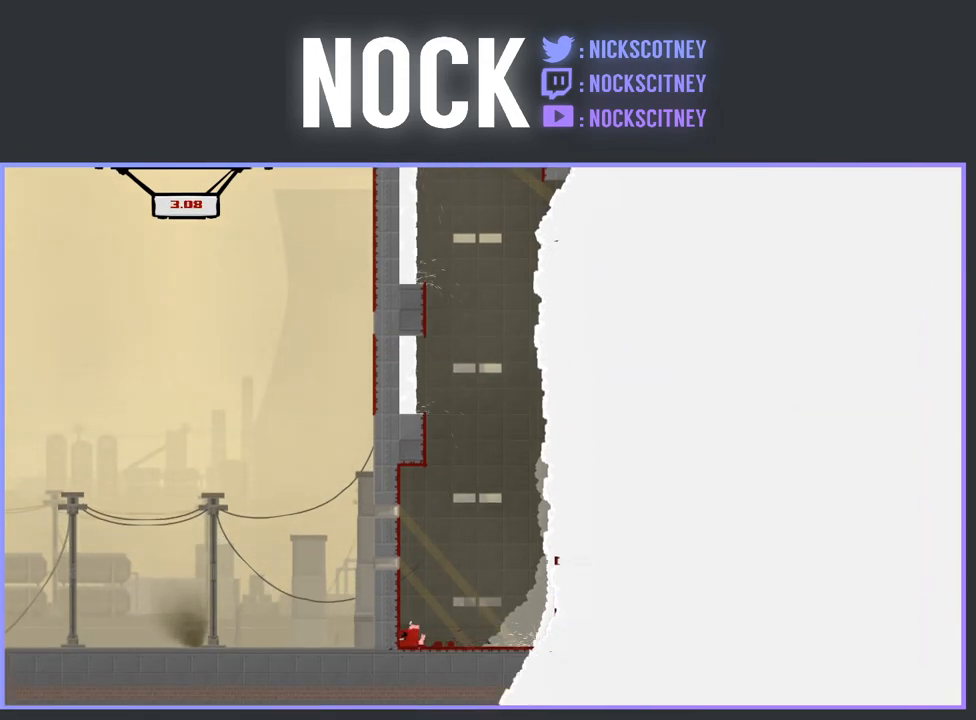
{"buttons": ["CROSS", "DPAD_LEFT"], "events": [[183, "CROSS", "down"]]}
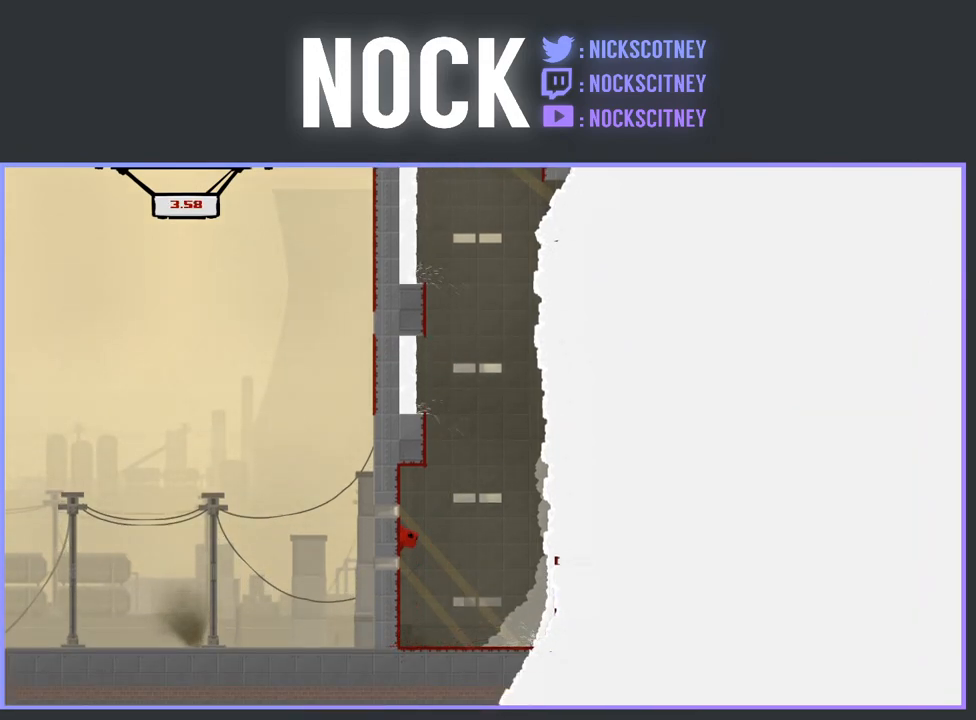
{"buttons": ["DPAD_LEFT"], "events": [[50, "CROSS", "up"], [117, "CROSS", "down"], [417, "CROSS", "up"]]}
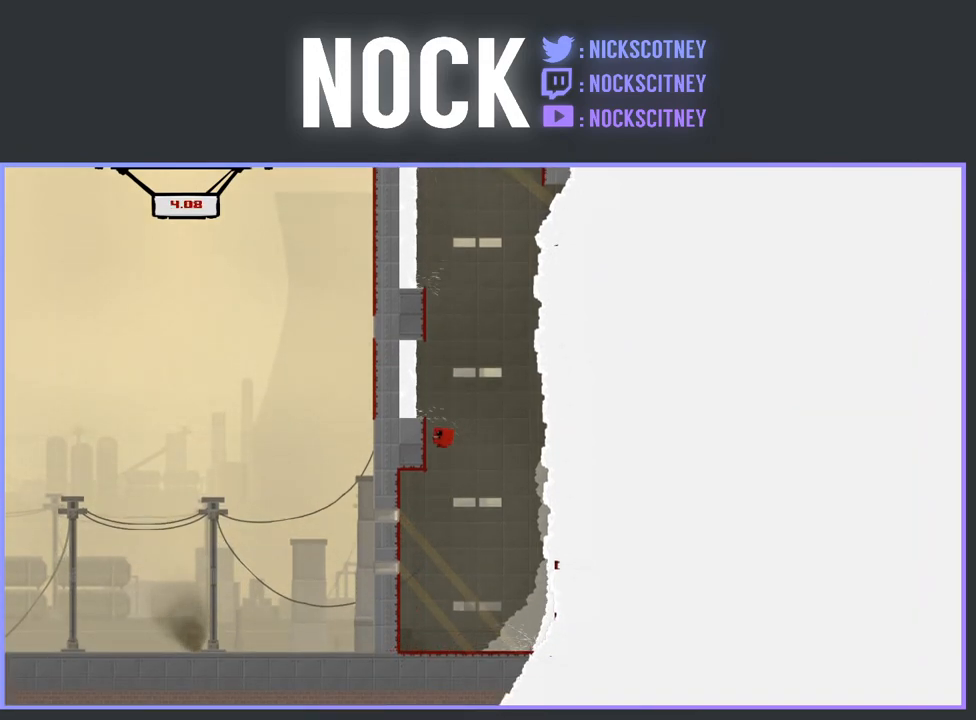
{"buttons": ["CROSS", "DPAD_LEFT"], "events": [[67, "CROSS", "down"]]}
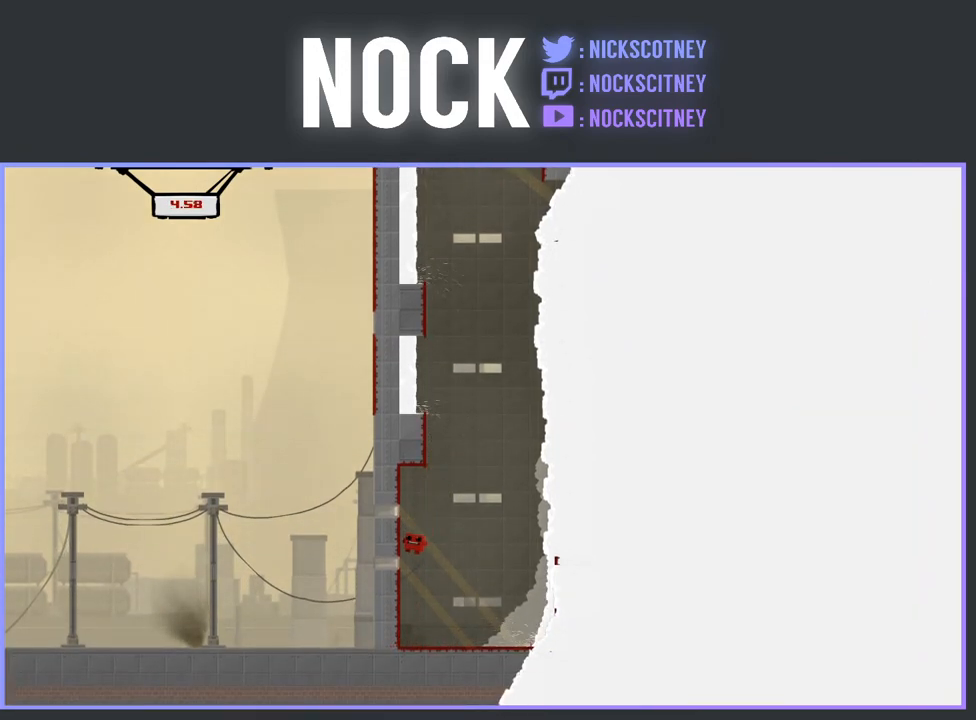
{"buttons": ["CROSS", "DPAD_LEFT"], "events": [[17, "CROSS", "up"], [33, "DPAD_LEFT", "up"], [350, "CROSS", "down"], [467, "DPAD_LEFT", "down"]]}
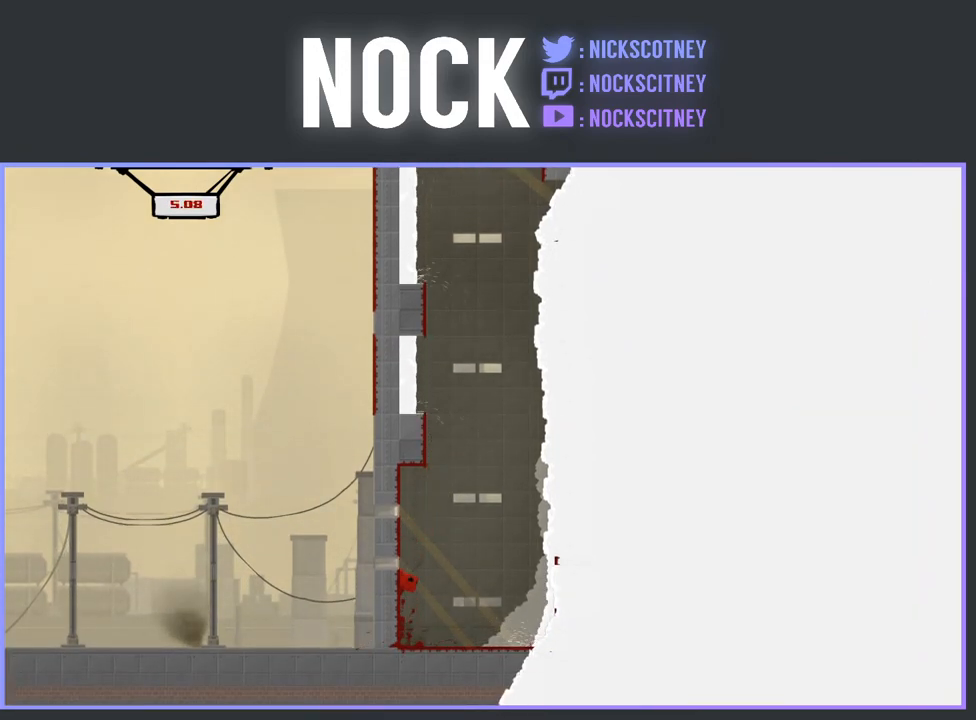
{"buttons": ["CROSS", "DPAD_LEFT"], "events": [[133, "CROSS", "up"], [233, "CROSS", "down"], [233, "DPAD_LEFT", "up"], [367, "DPAD_LEFT", "down"]]}
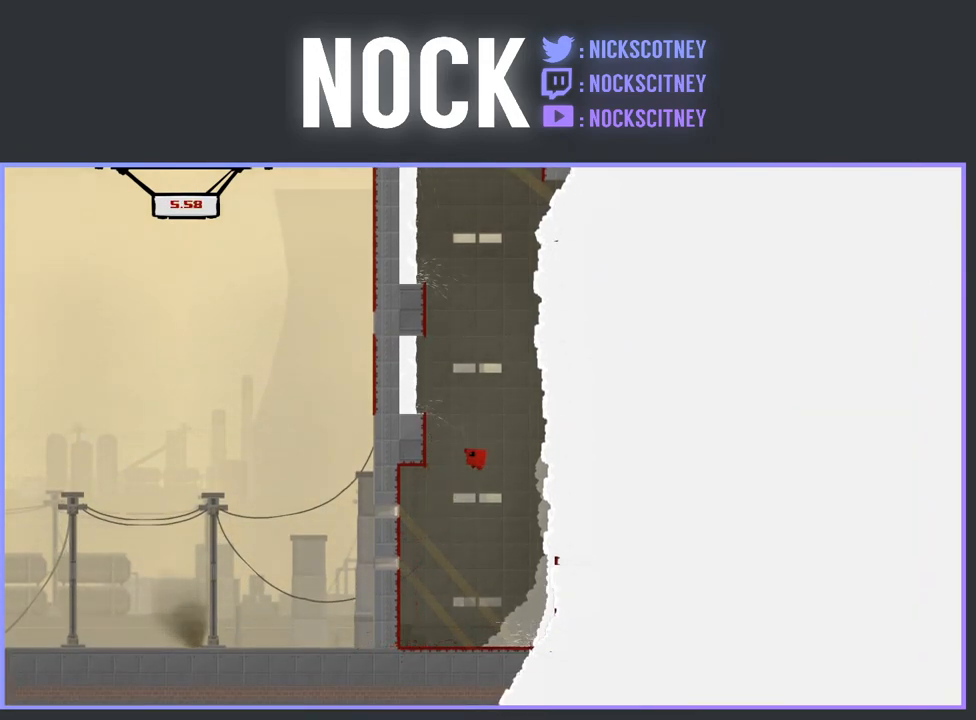
{"buttons": [], "events": [[250, "CROSS", "up"], [433, "DPAD_LEFT", "up"]]}
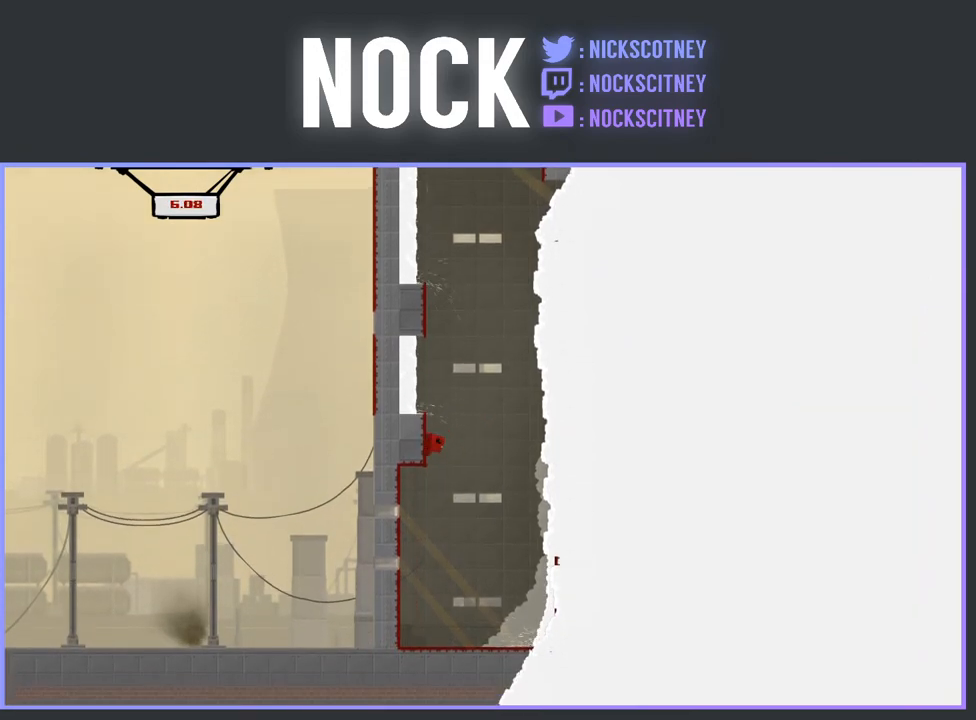
{"buttons": ["CROSS", "DPAD_LEFT"], "events": [[33, "DPAD_LEFT", "down"], [50, "CROSS", "down"]]}
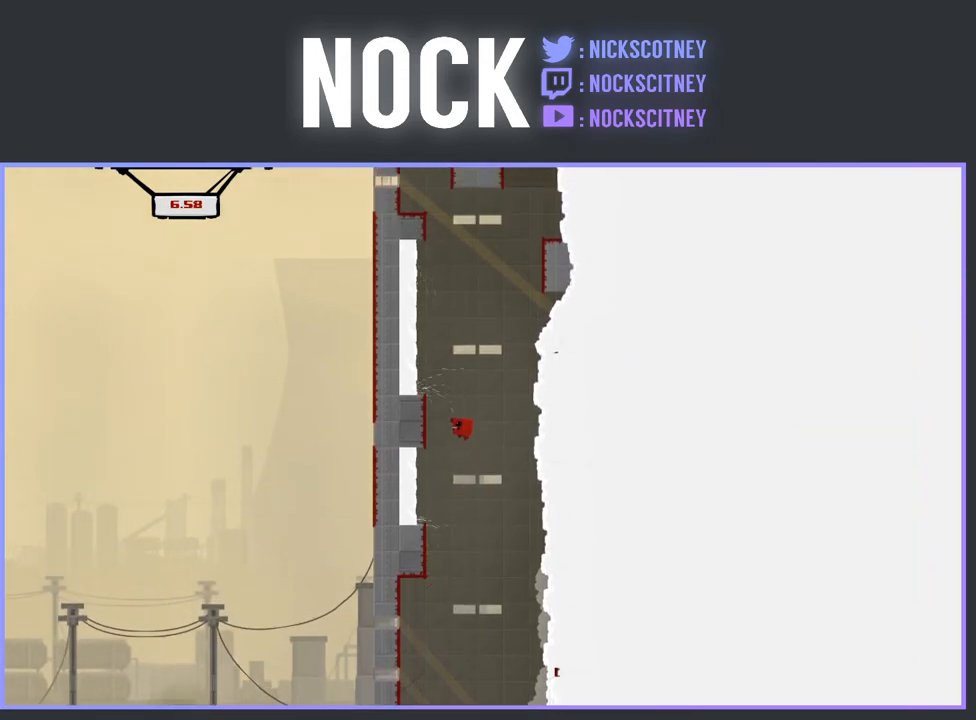
{"buttons": ["CROSS", "DPAD_LEFT"], "events": [[117, "CROSS", "up"], [217, "CROSS", "down"]]}
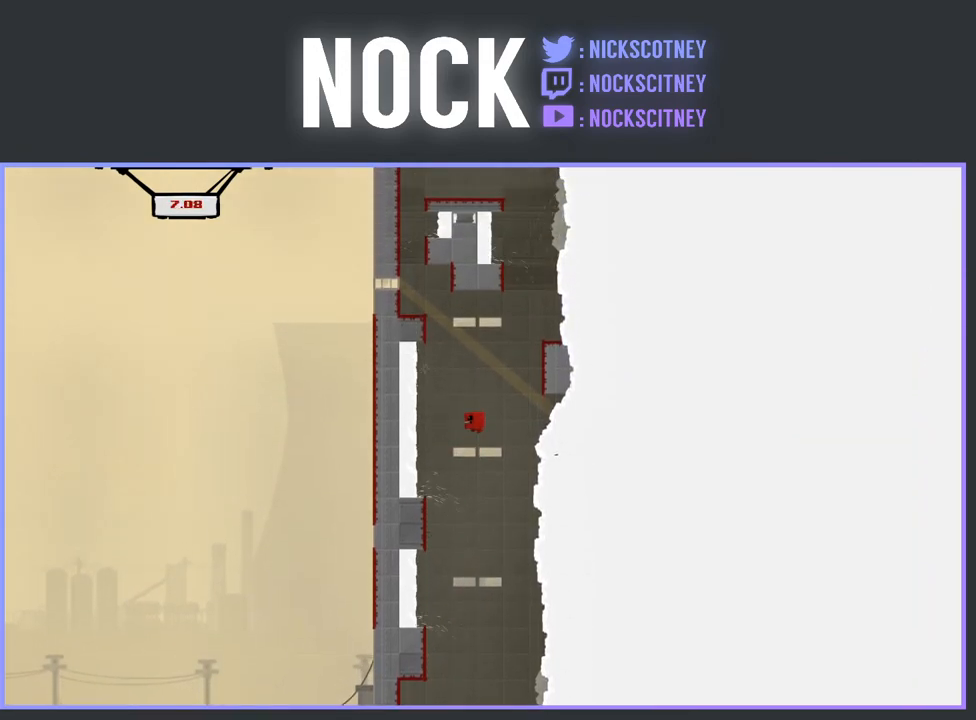
{"buttons": ["DPAD_LEFT"], "events": [[83, "DPAD_LEFT", "up"], [167, "CROSS", "up"], [167, "DPAD_RIGHT", "down"], [433, "DPAD_RIGHT", "up"], [483, "DPAD_LEFT", "down"]]}
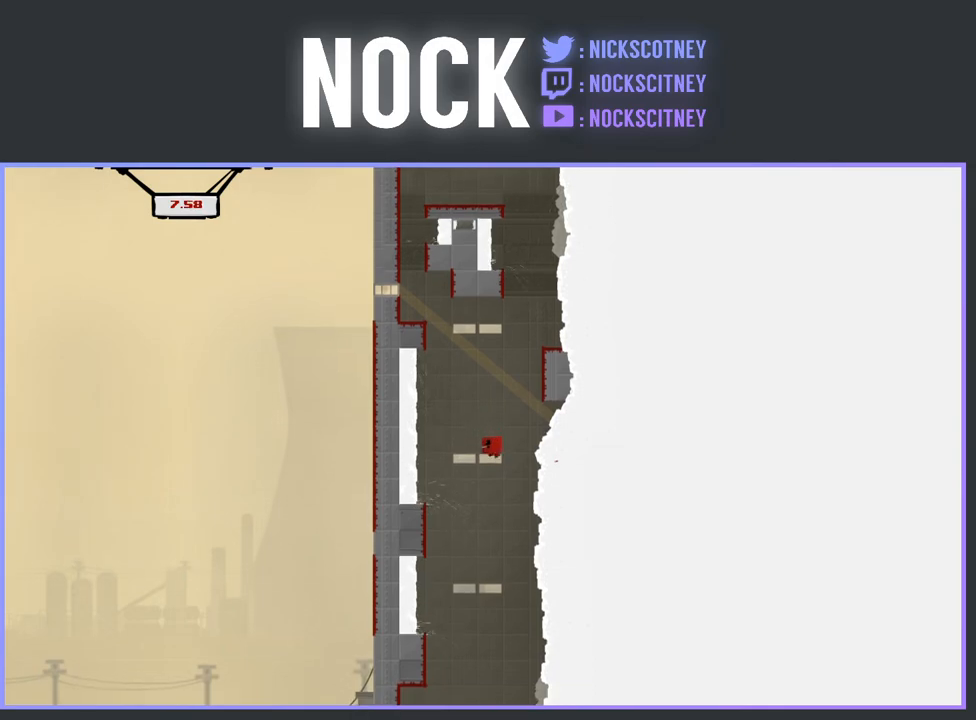
{"buttons": [], "events": [[350, "DPAD_LEFT", "up"]]}
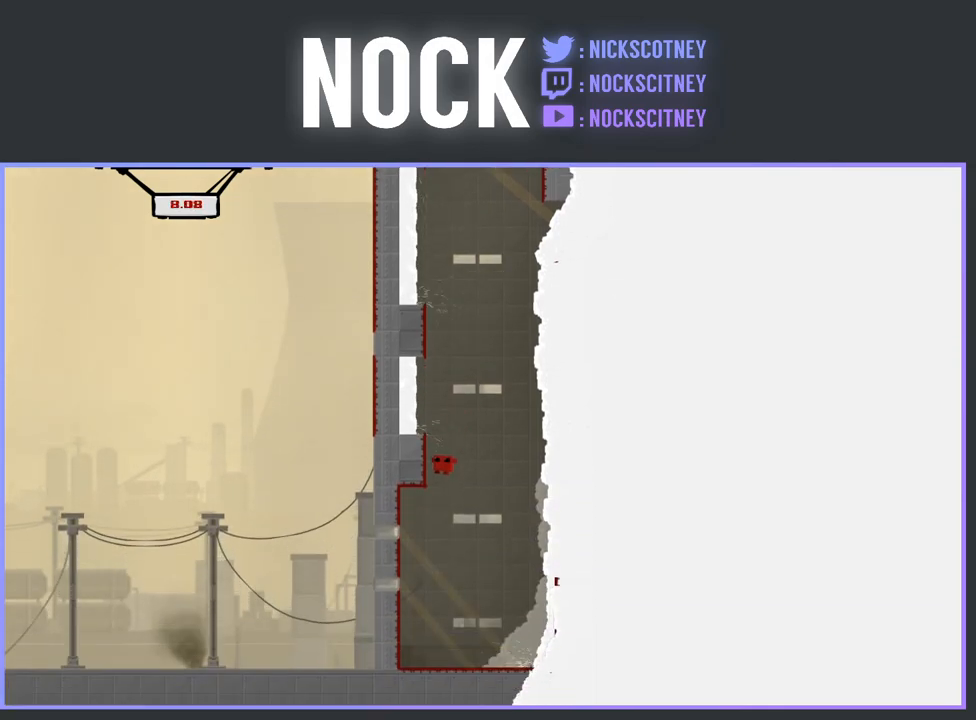
{"buttons": ["DPAD_RIGHT"], "events": [[200, "DPAD_RIGHT", "down"]]}
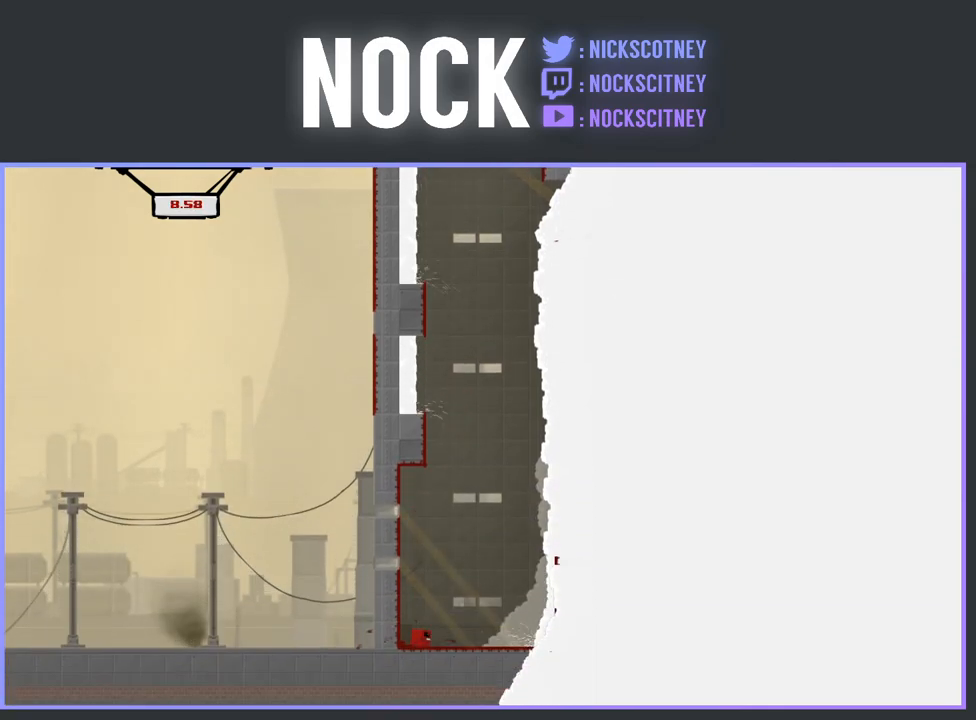
{"buttons": ["DPAD_RIGHT"], "events": [[133, "CROSS", "down"], [383, "CROSS", "up"]]}
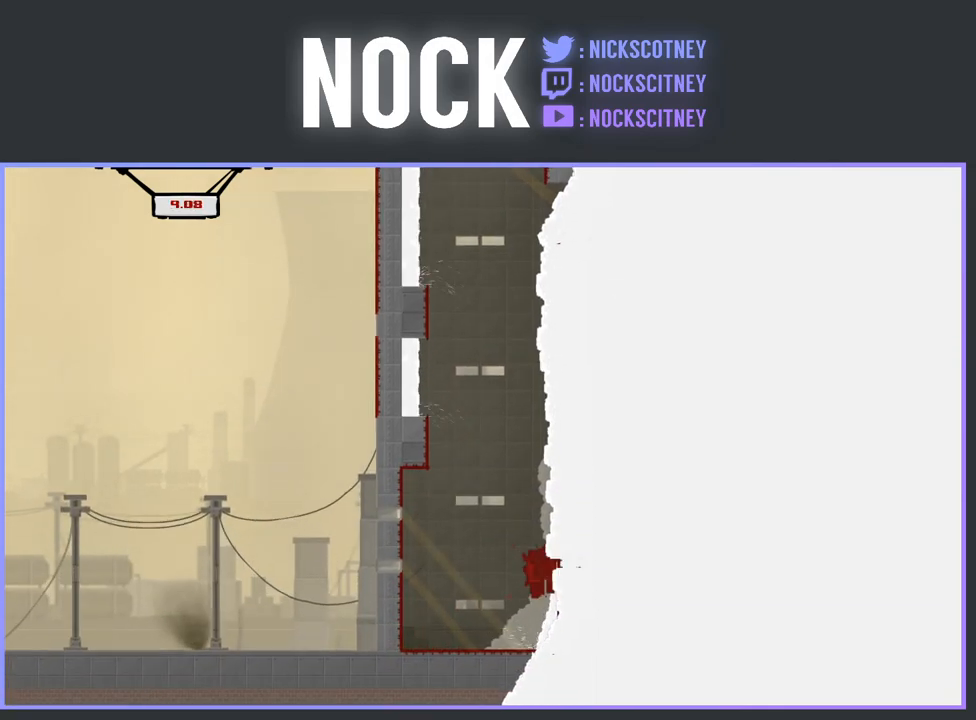
{"buttons": [], "events": [[17, "DPAD_RIGHT", "up"]]}
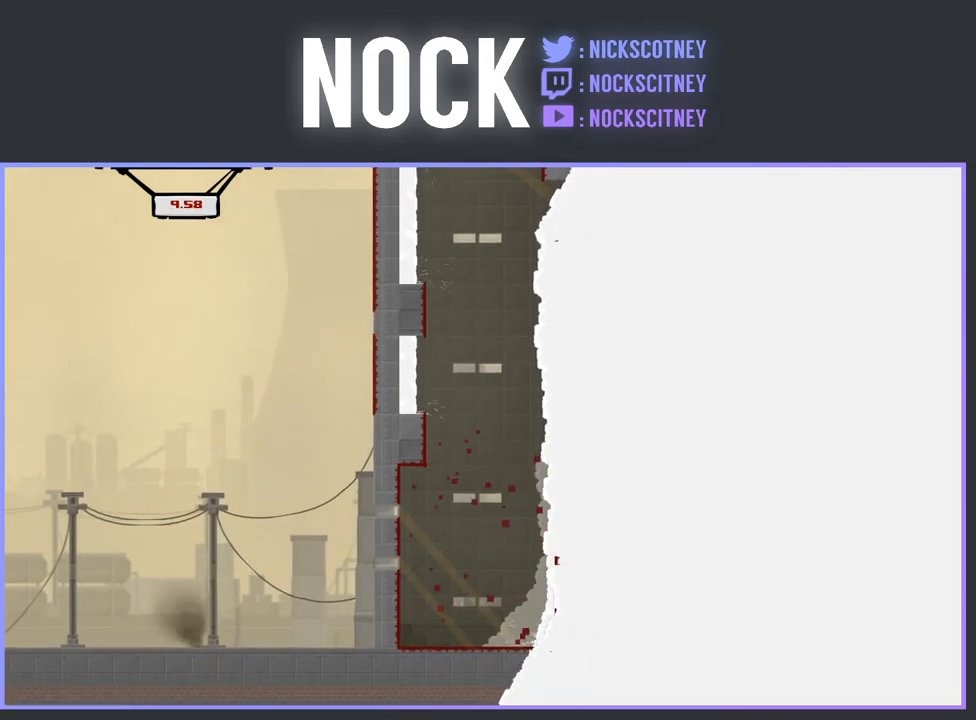
{"buttons": [], "events": []}
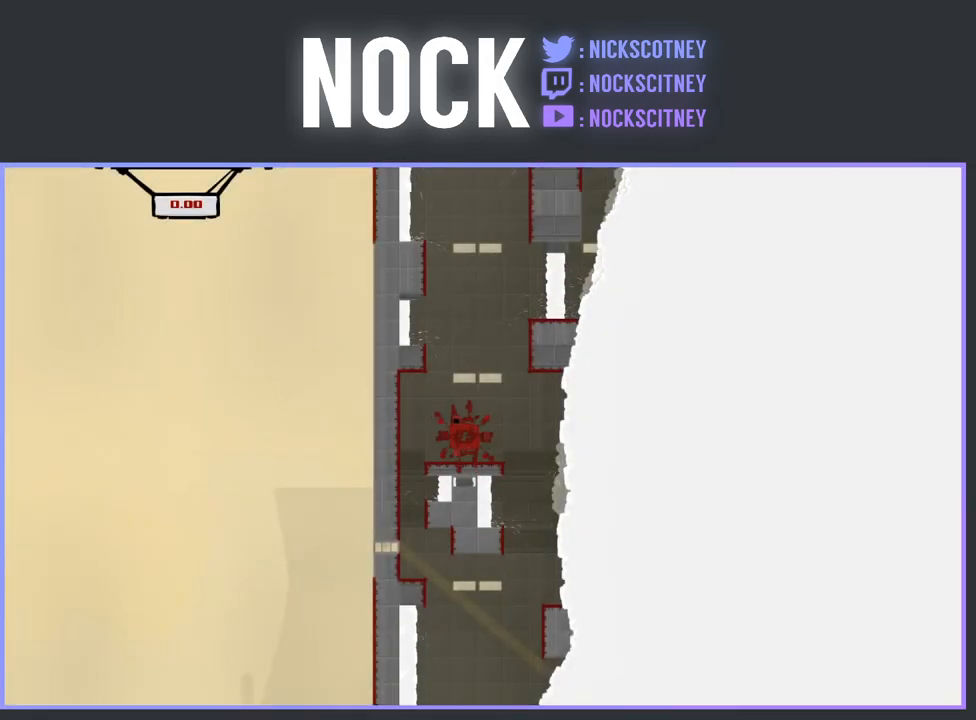
{"buttons": [], "events": []}
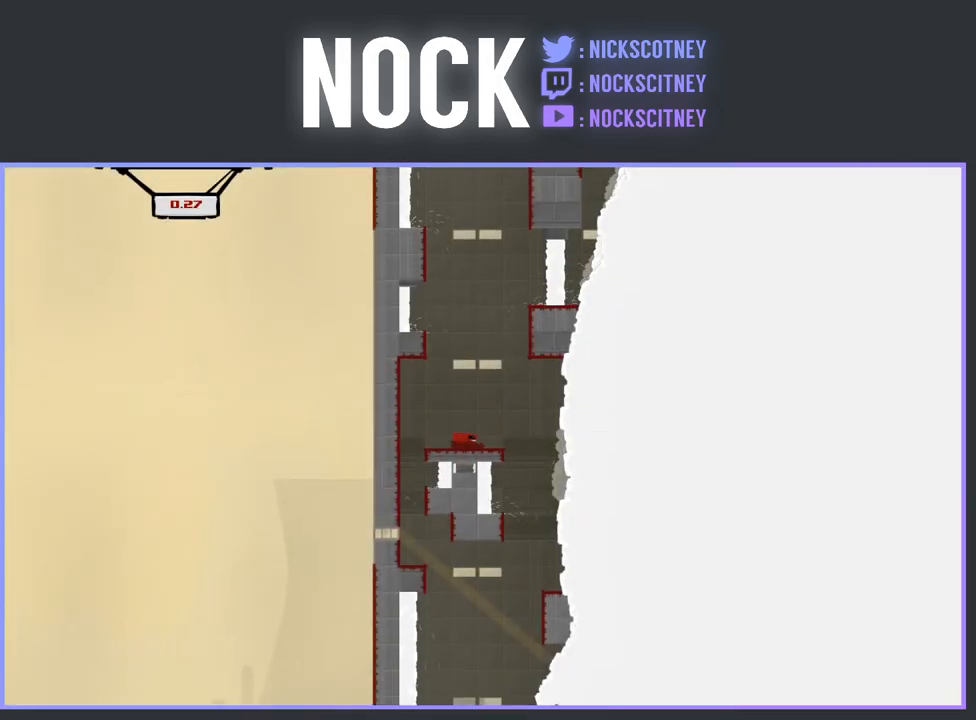
{"buttons": ["CROSS", "DPAD_RIGHT"], "events": [[350, "DPAD_RIGHT", "down"], [433, "CROSS", "down"]]}
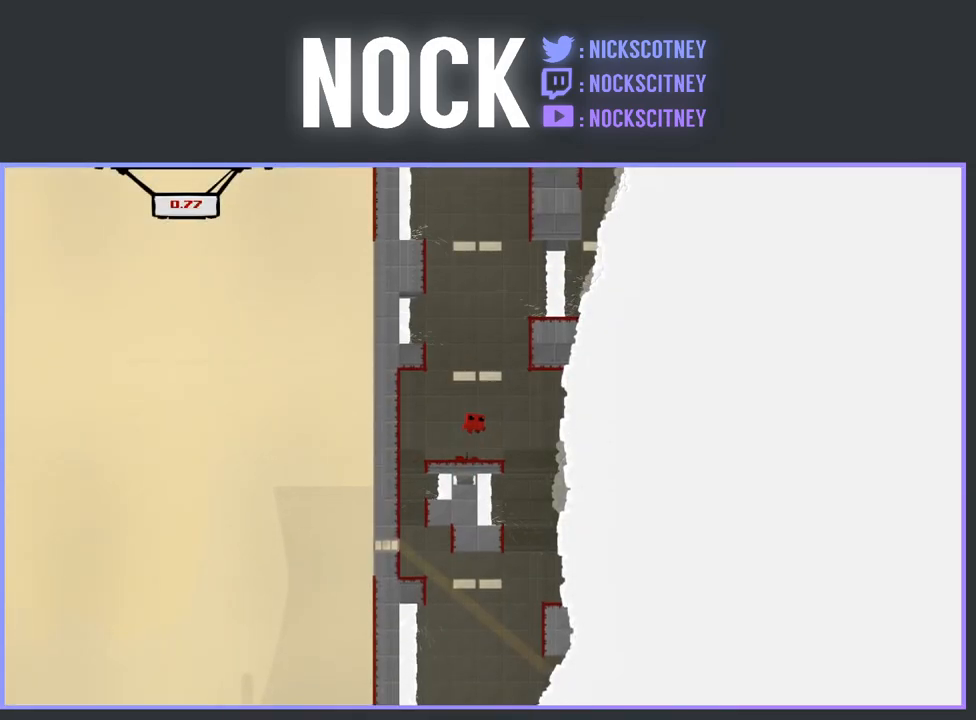
{"buttons": ["CROSS", "DPAD_LEFT"], "events": [[400, "CROSS", "up"], [400, "DPAD_RIGHT", "up"], [467, "CROSS", "down"], [483, "DPAD_LEFT", "down"]]}
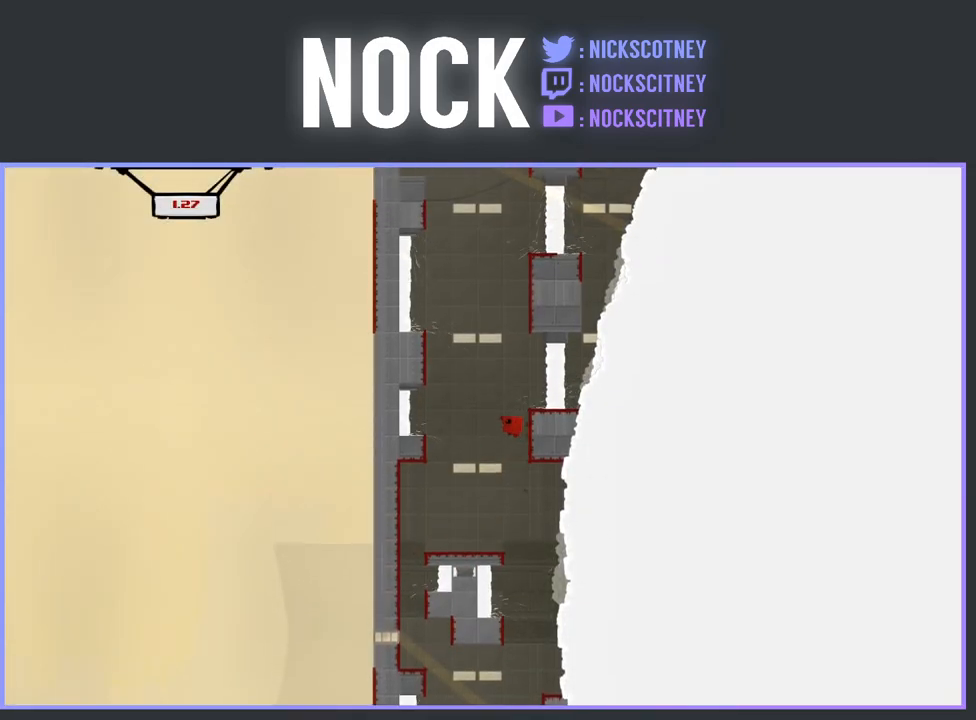
{"buttons": ["CROSS", "DPAD_RIGHT"], "events": [[300, "CROSS", "up"], [300, "DPAD_LEFT", "up"], [400, "CROSS", "down"], [433, "DPAD_RIGHT", "down"]]}
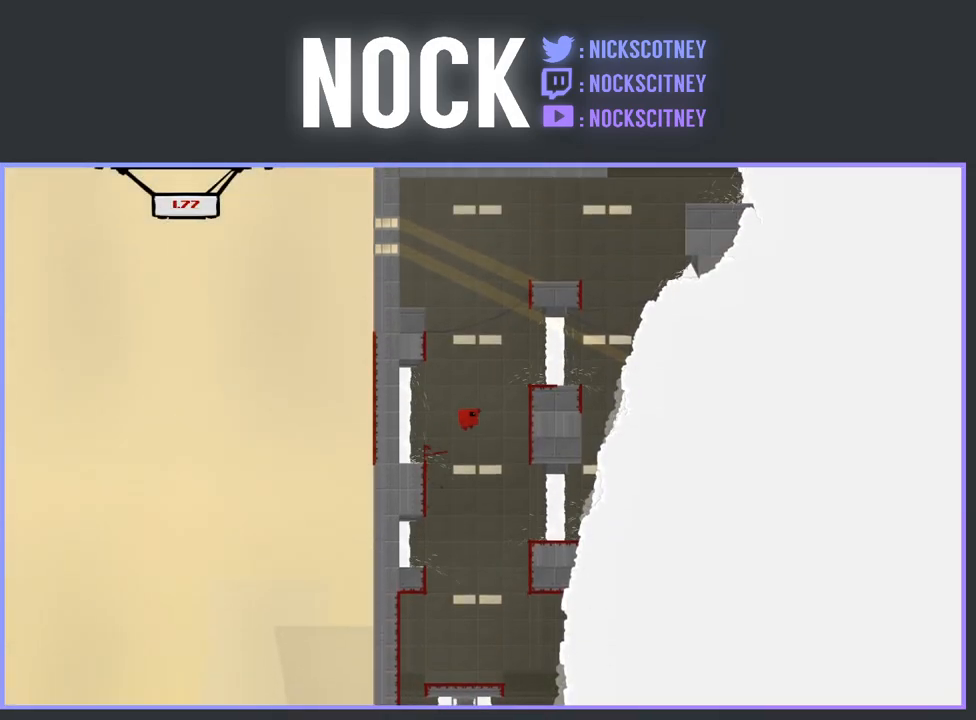
{"buttons": [], "events": [[217, "CROSS", "up"], [217, "DPAD_RIGHT", "up"]]}
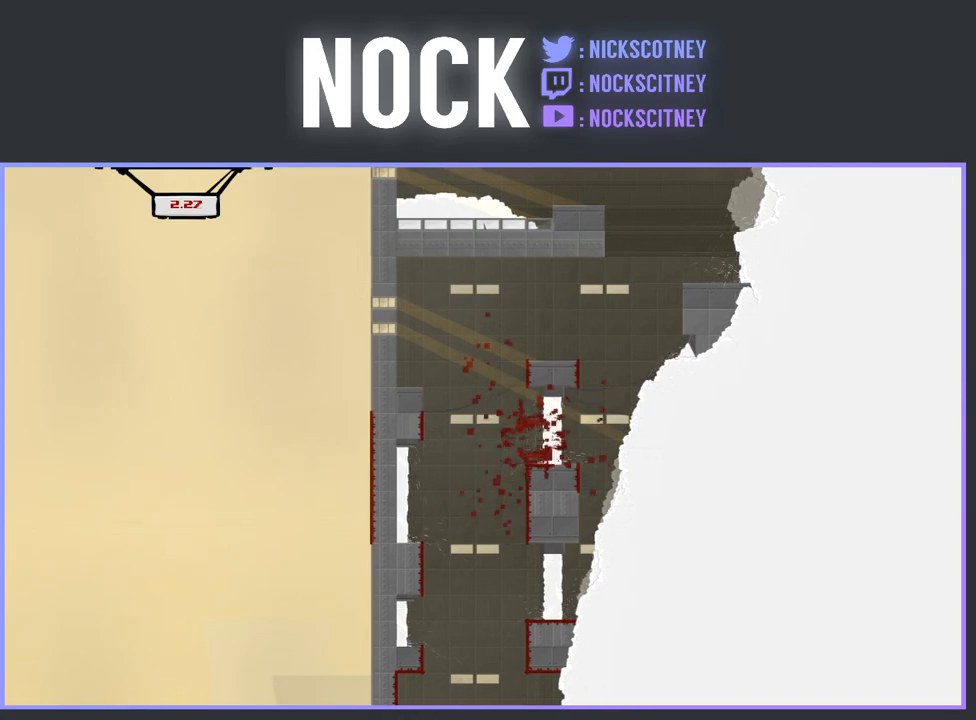
{"buttons": [], "events": []}